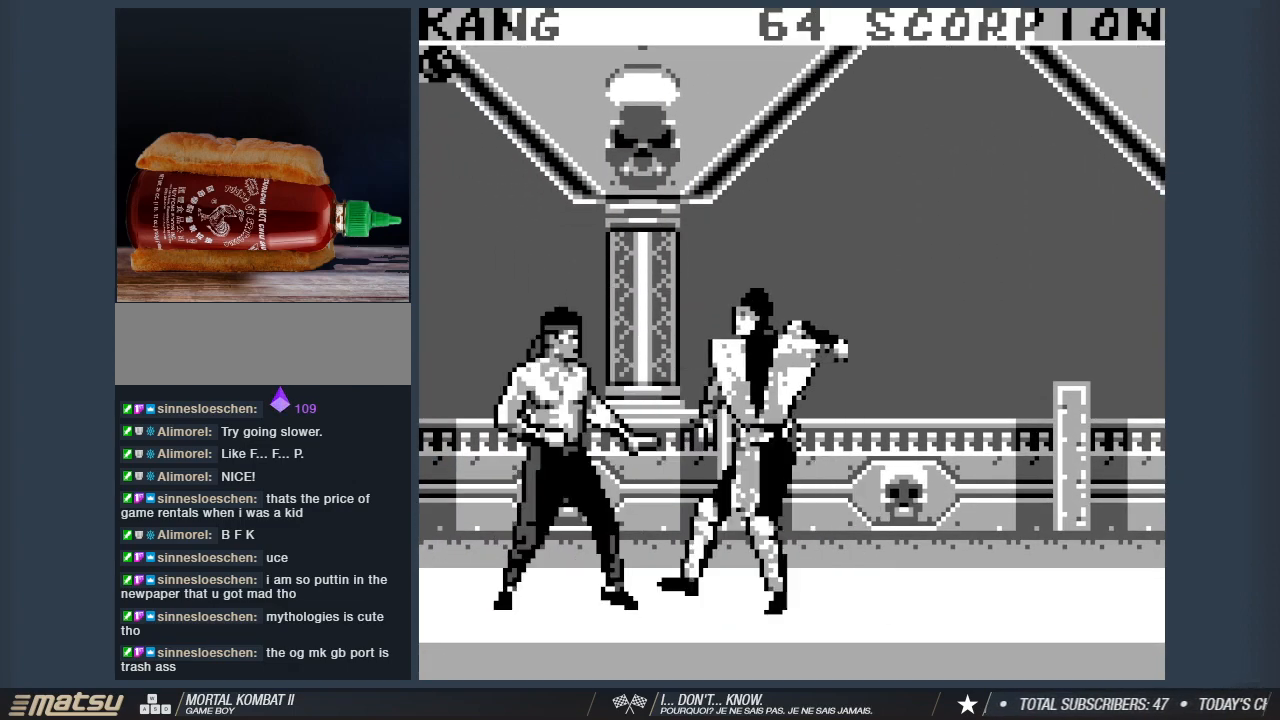
Gameplay with keyboard; each line is a JSON object with the keys held at the frame after it. "events" lists presses ("down") and releases ("up") of "1", "2", "3", "4", "5", "6", "a", "d", "s" and "w" between this image and that frame as [ms after this image, input, new state], when the widget could be followed in between. No other keys are recorded. Mouse input is not recorded. Not read: other_keys.
{"keys": ["1", "2", "s"], "events": [[67, "1", "down"], [150, "1", "up"], [200, "1", "down"], [333, "1", "up"], [383, "1", "down"]]}
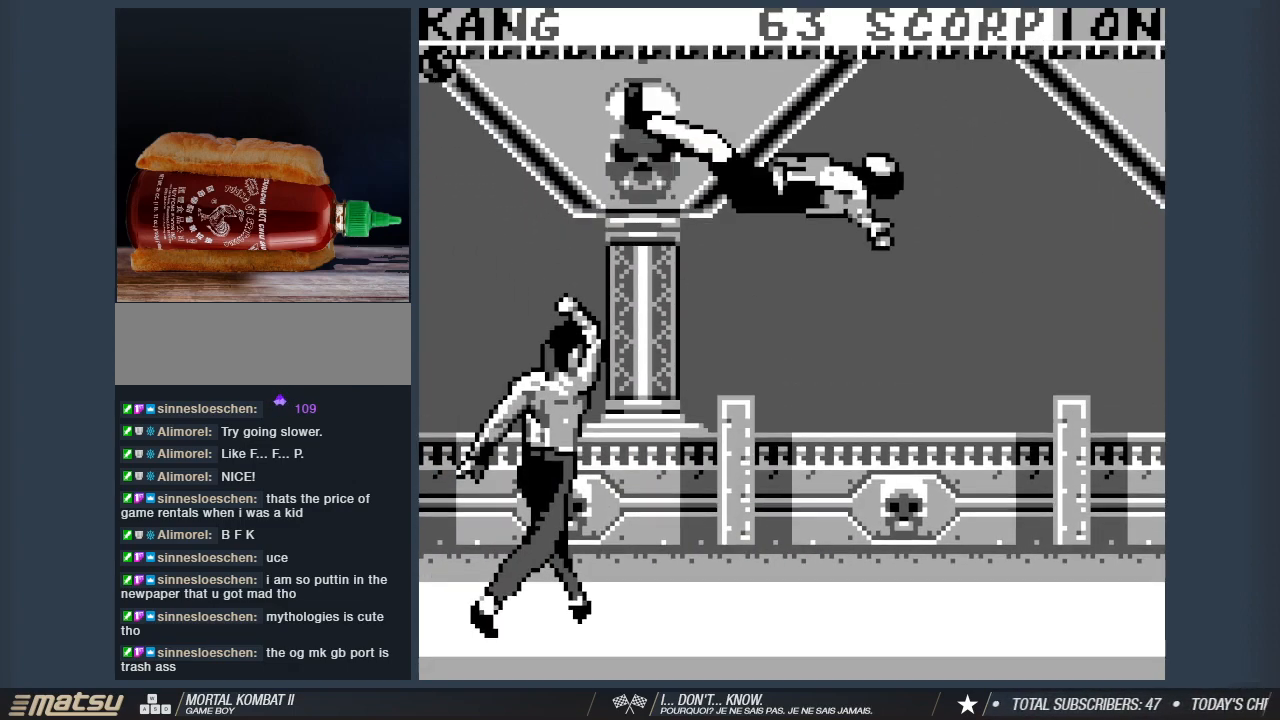
{"keys": ["2"], "events": [[33, "1", "up"], [400, "s", "up"]]}
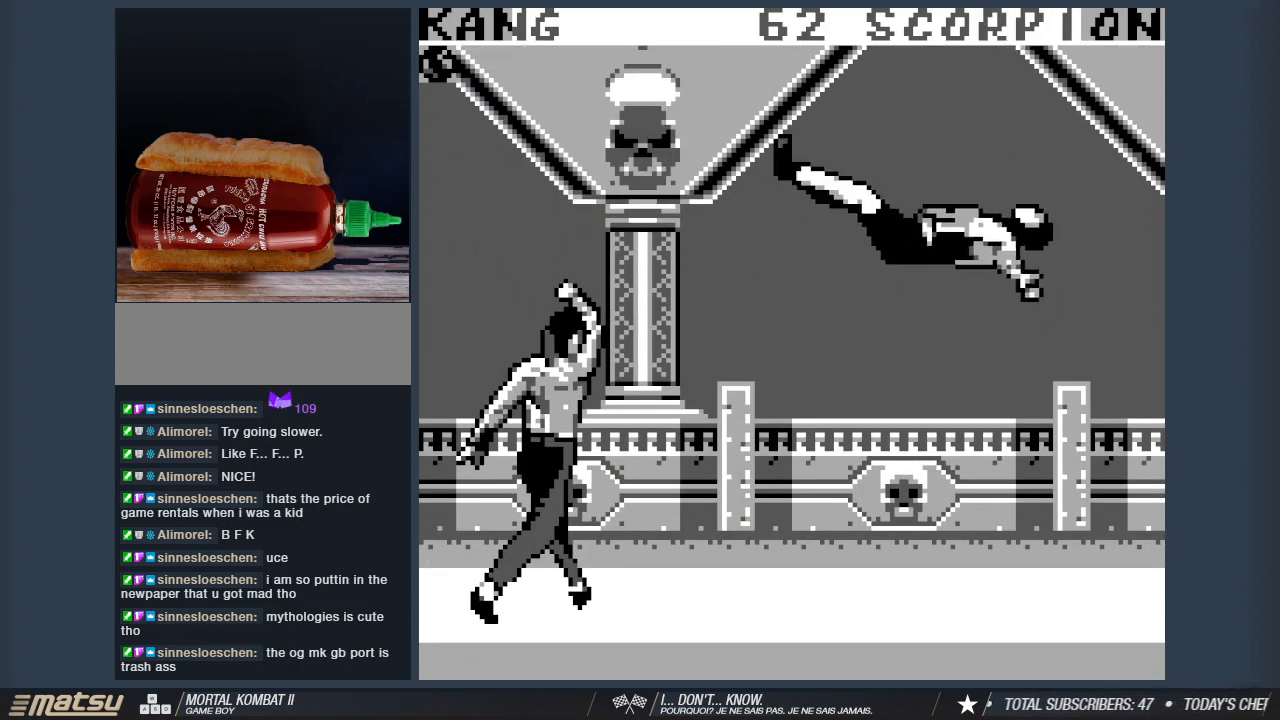
{"keys": ["2", "d"], "events": [[417, "d", "down"]]}
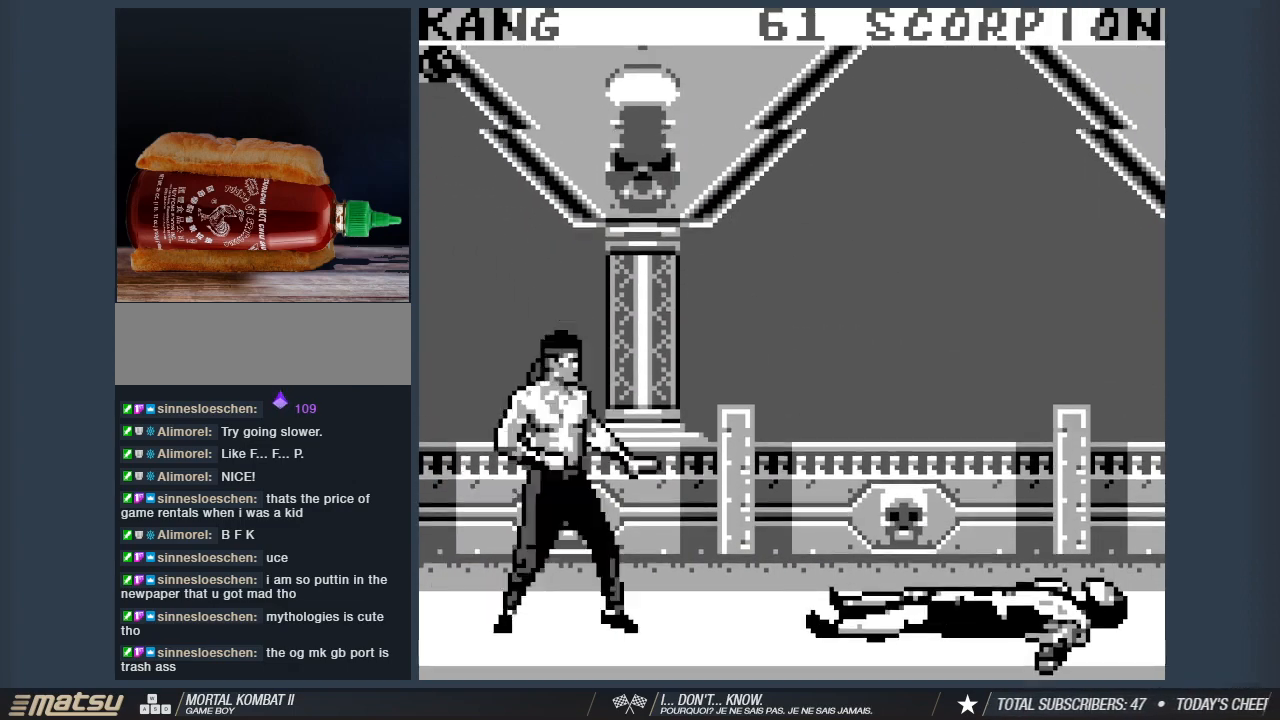
{"keys": [], "events": [[383, "2", "up"], [483, "d", "up"]]}
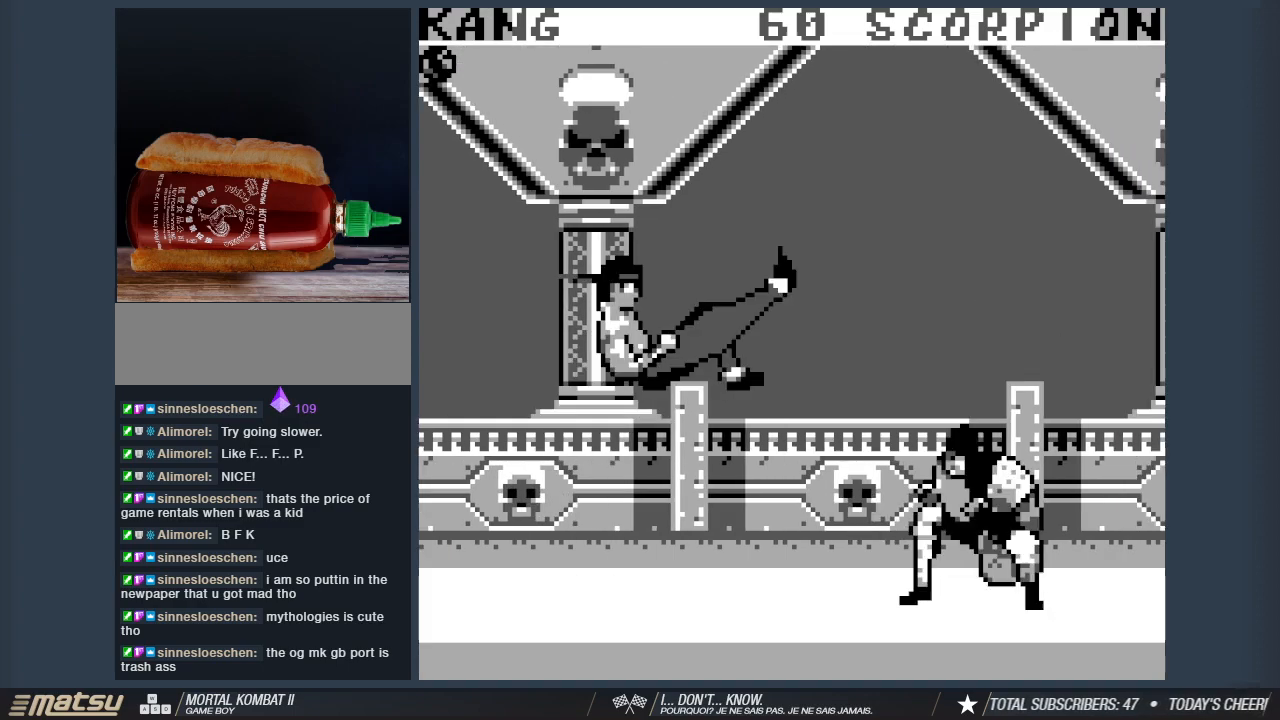
{"keys": ["2"], "events": [[33, "2", "down"]]}
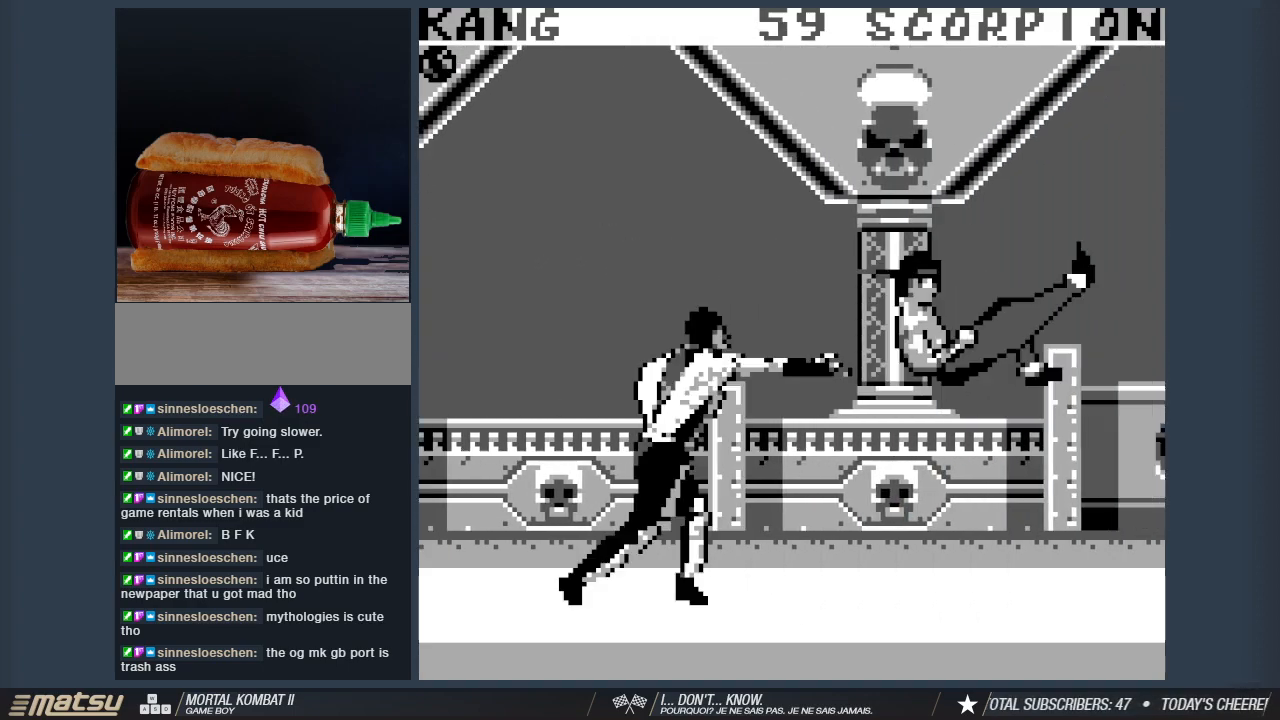
{"keys": ["2", "d", "w"], "events": [[100, "d", "down"], [100, "w", "down"]]}
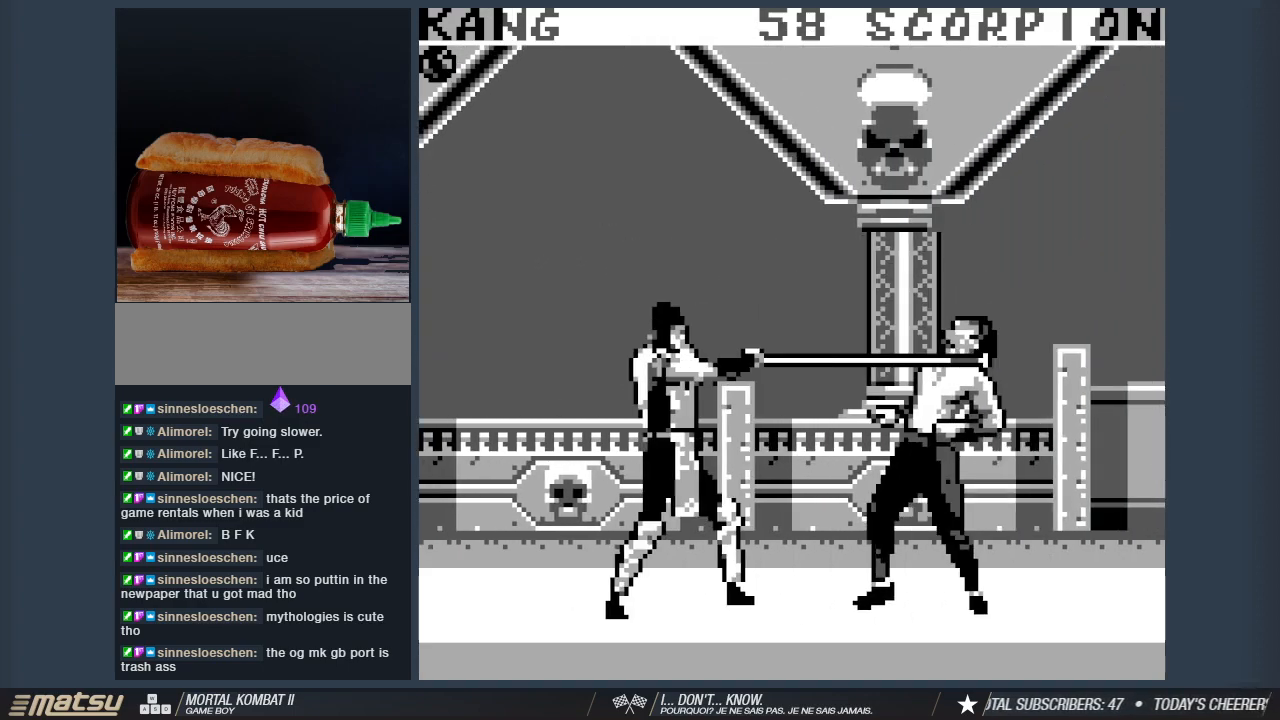
{"keys": ["2"], "events": [[200, "d", "up"], [250, "w", "up"]]}
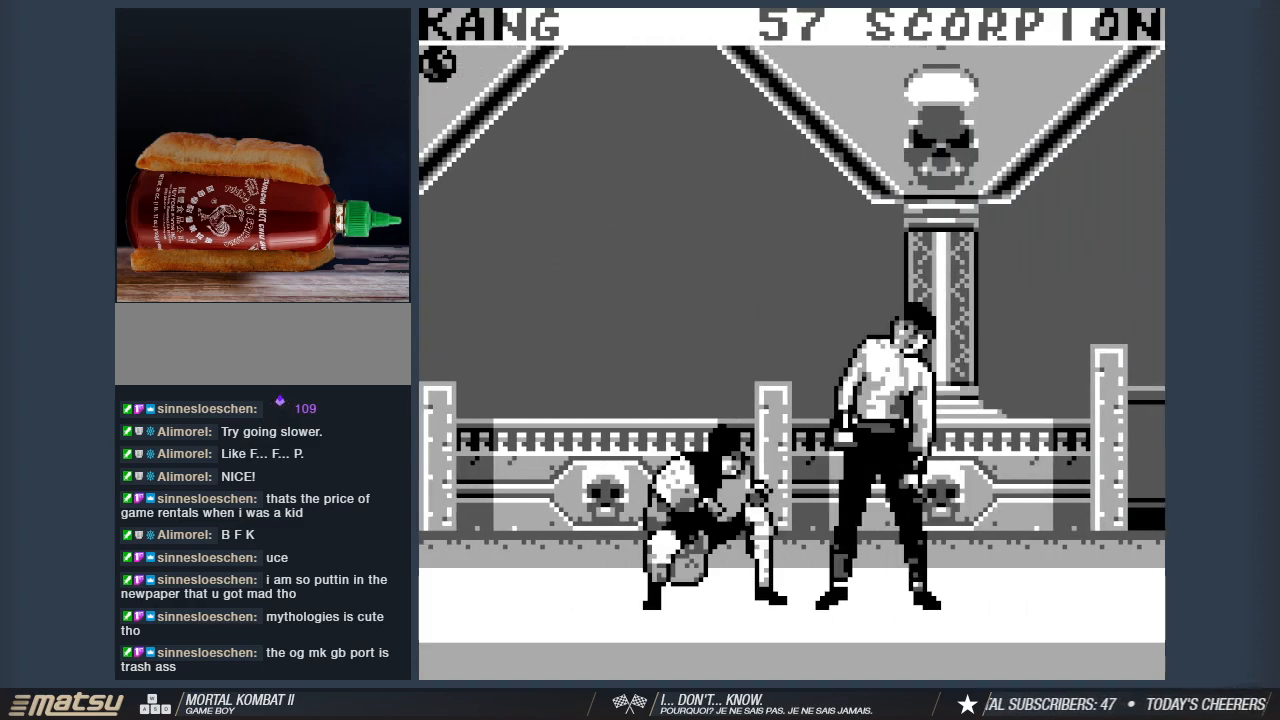
{"keys": ["2"], "events": []}
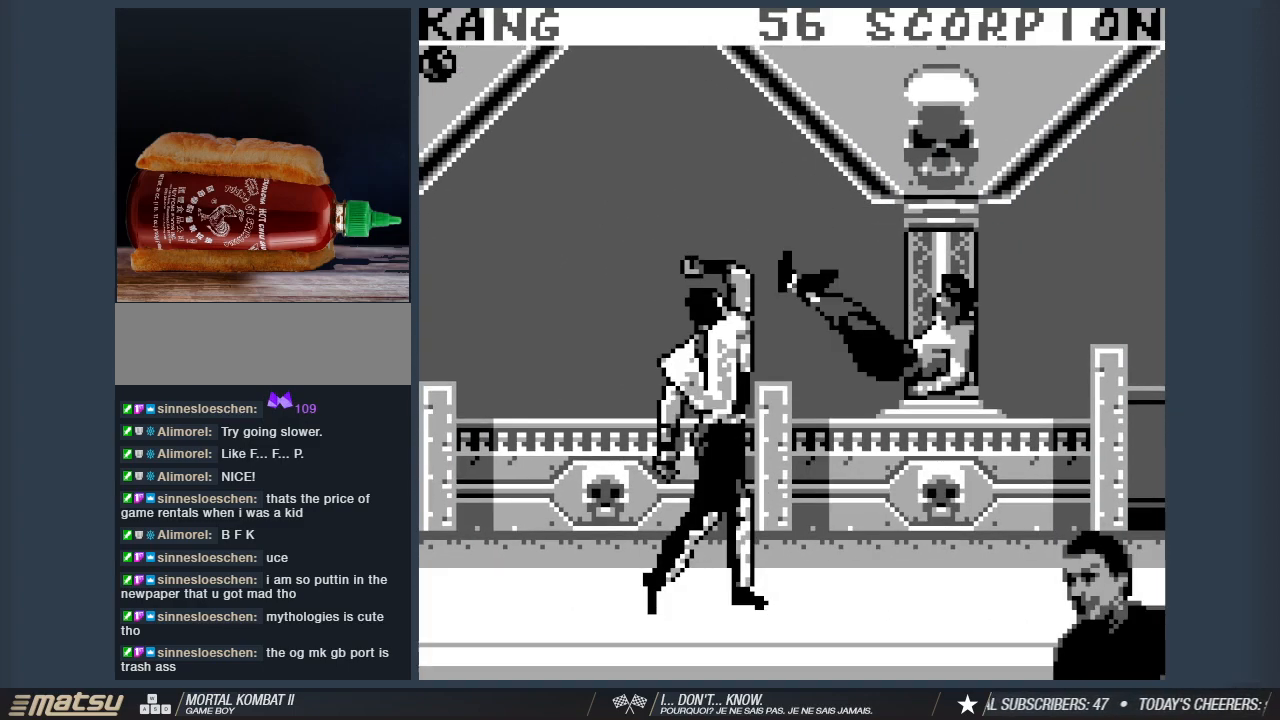
{"keys": ["2"], "events": []}
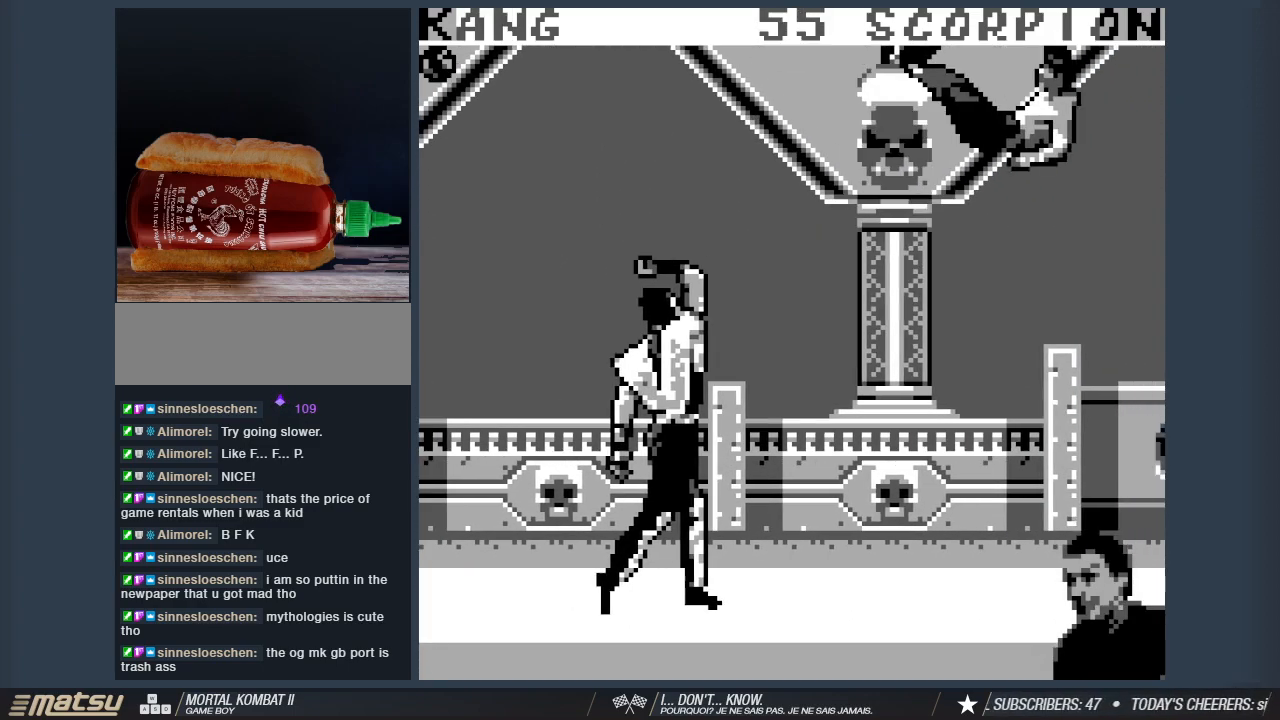
{"keys": ["2"], "events": []}
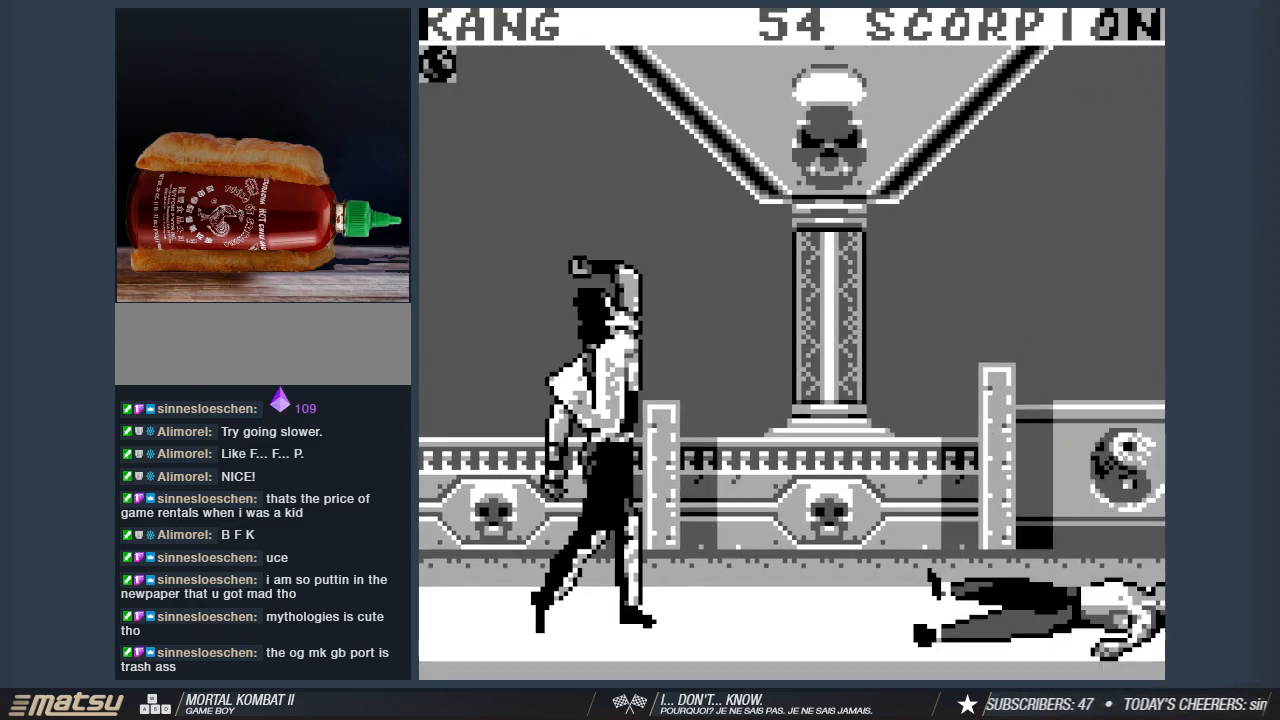
{"keys": ["2"], "events": []}
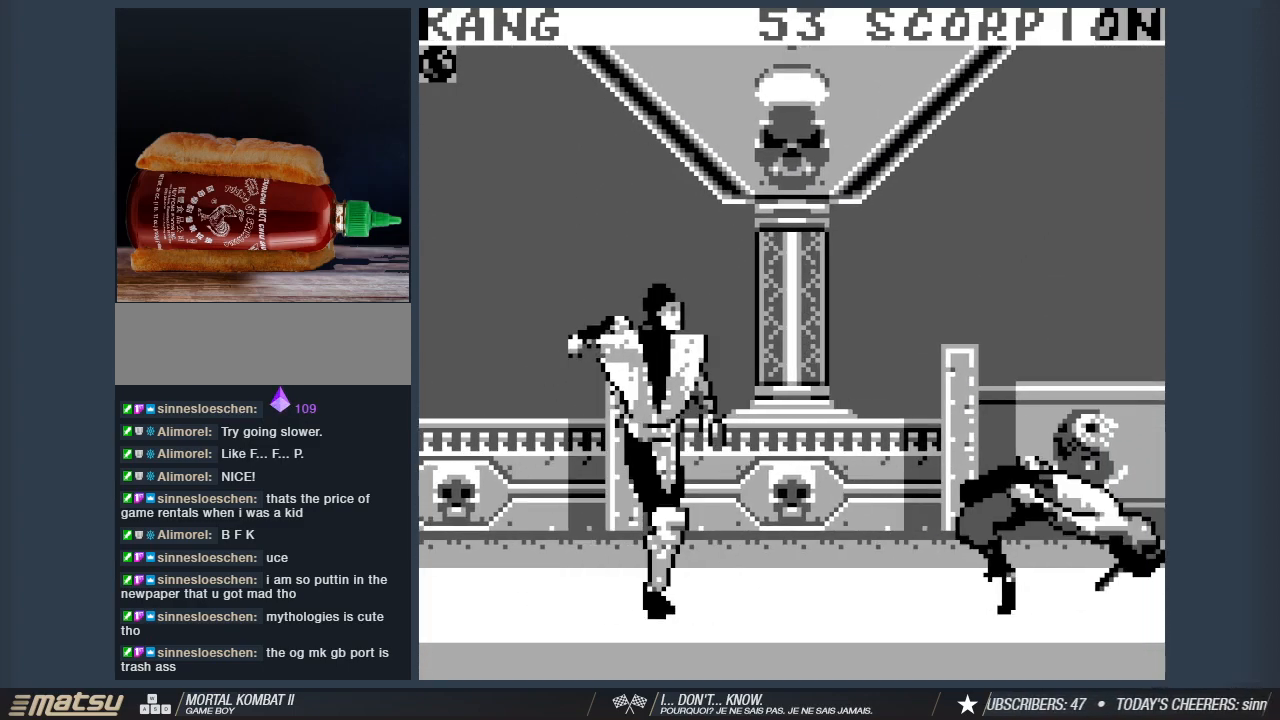
{"keys": ["2", "s"], "events": [[83, "s", "down"]]}
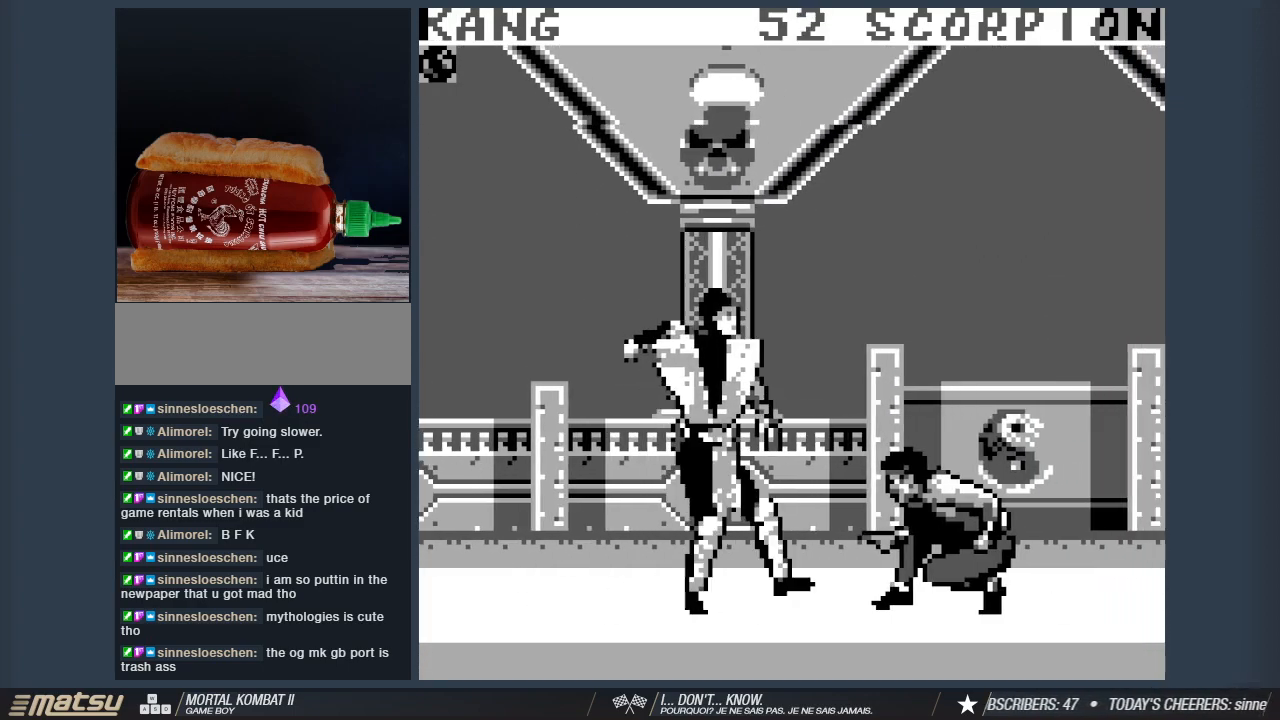
{"keys": ["1", "2", "s"], "events": [[67, "1", "down"]]}
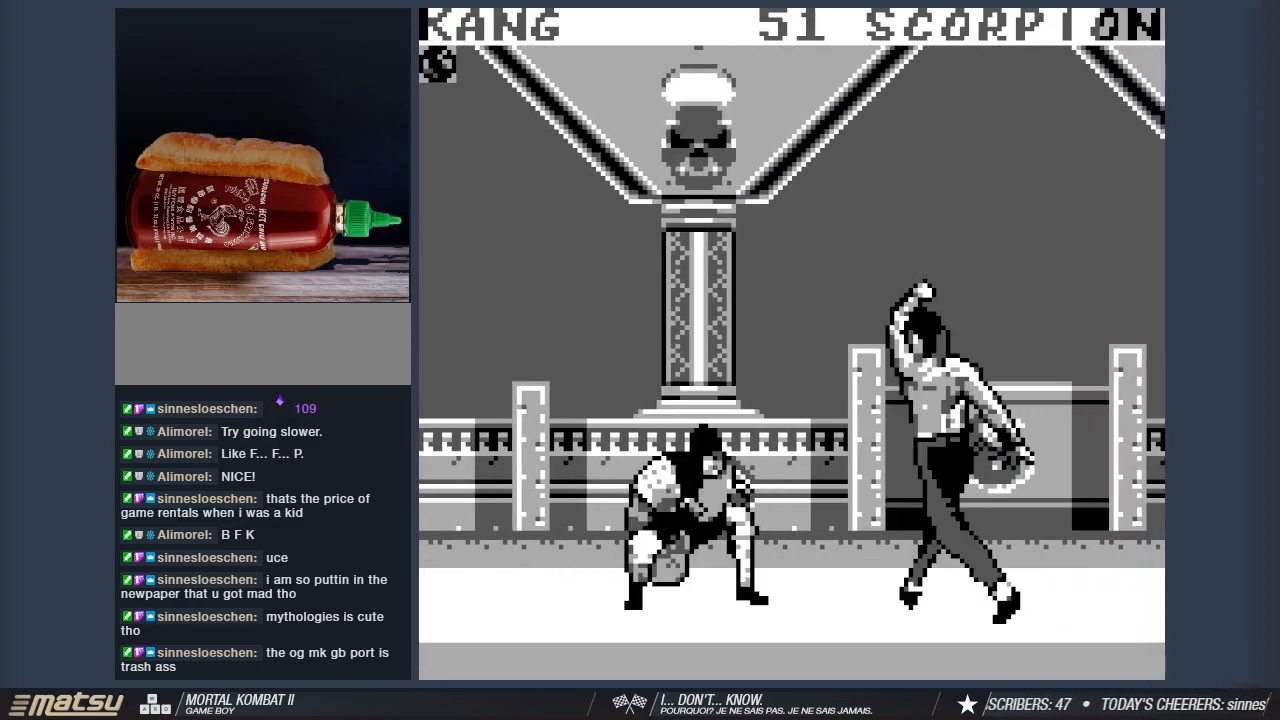
{"keys": ["2", "s"], "events": [[83, "1", "up"], [400, "1", "down"], [500, "1", "up"]]}
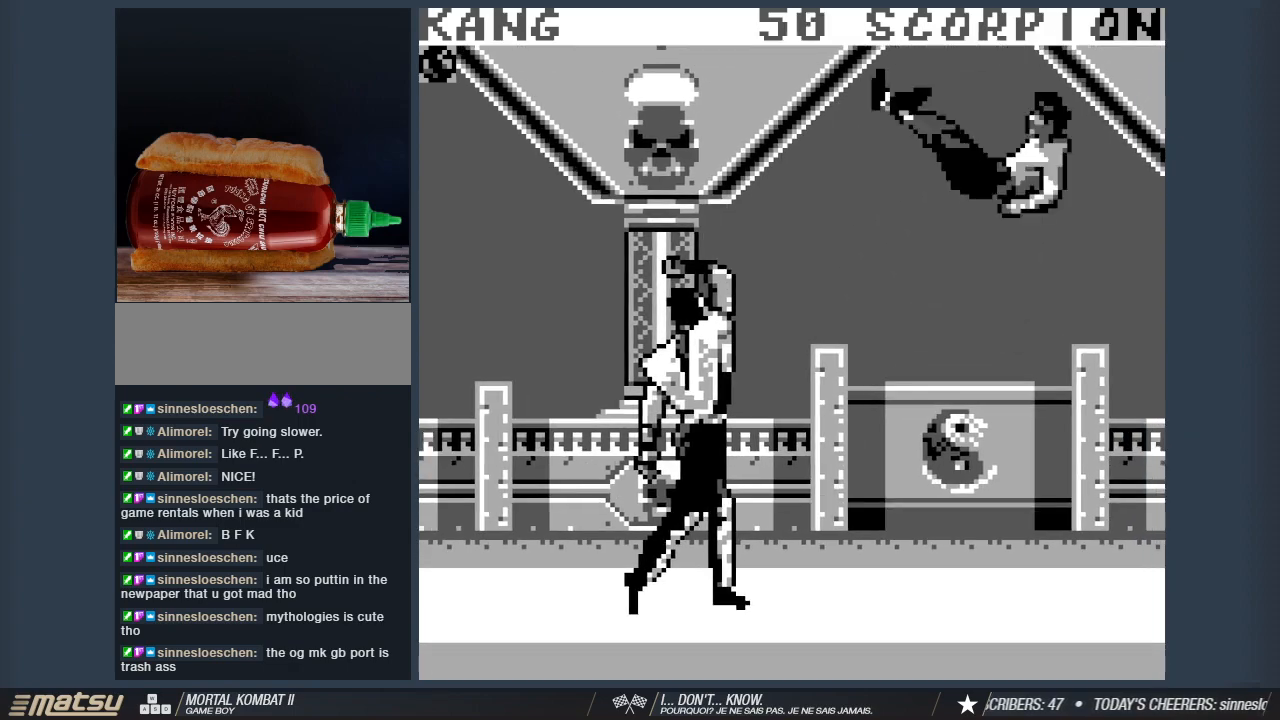
{"keys": ["2"], "events": [[333, "s", "up"]]}
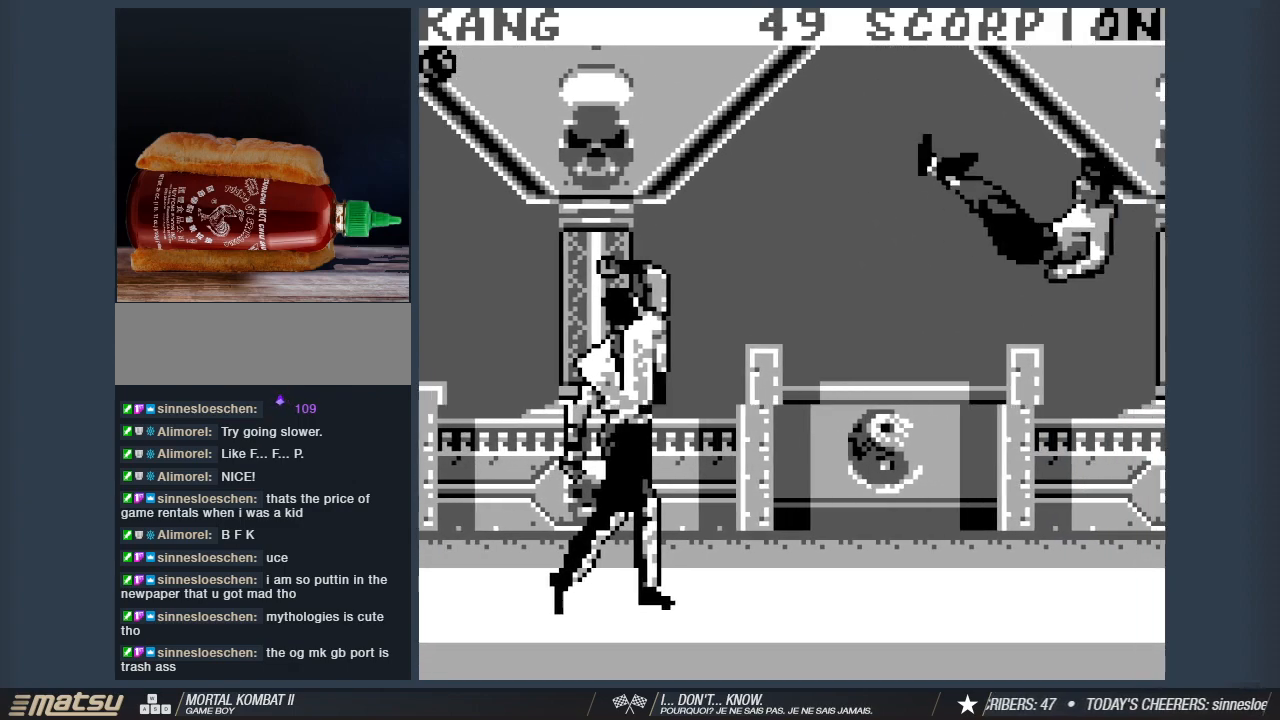
{"keys": ["2"], "events": []}
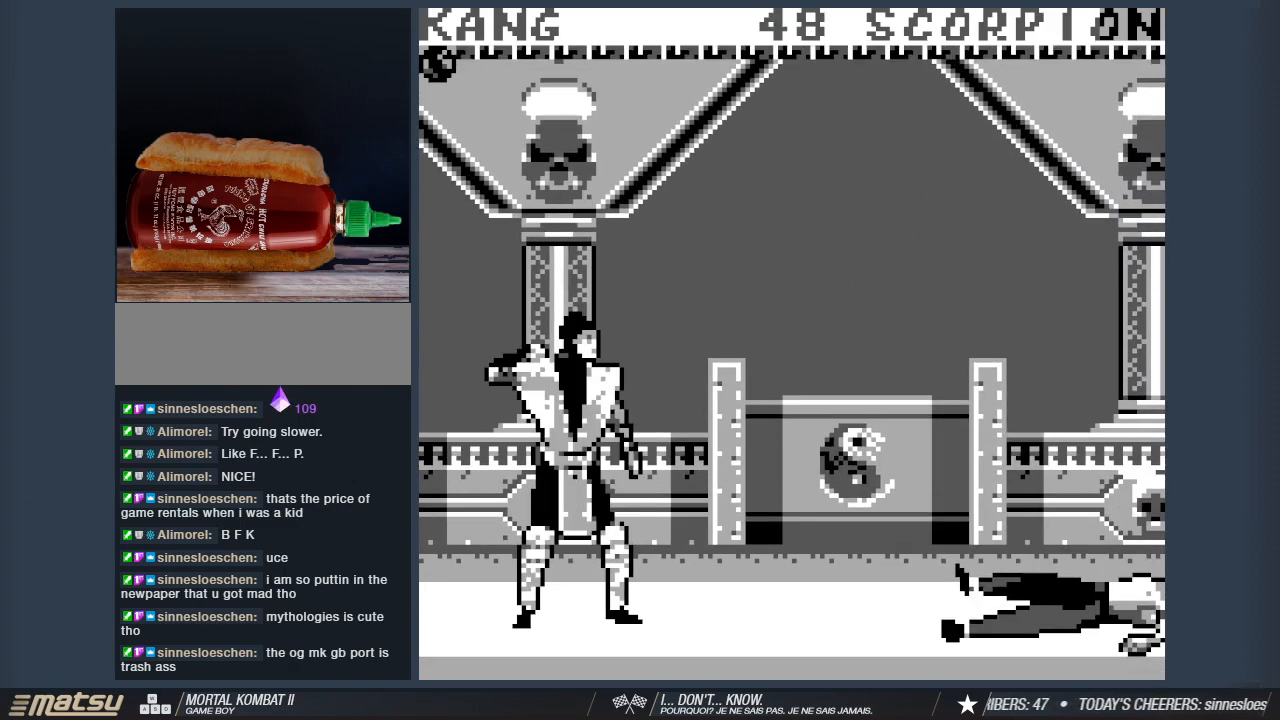
{"keys": ["2"], "events": []}
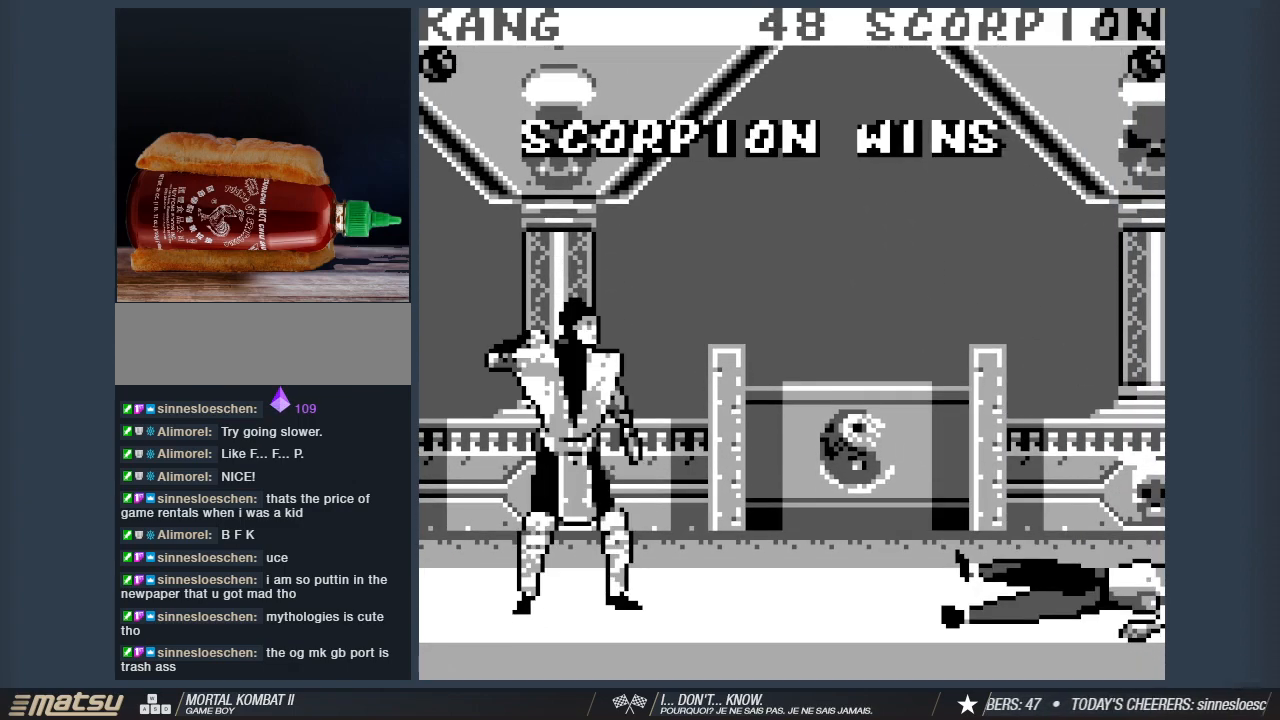
{"keys": ["2"], "events": []}
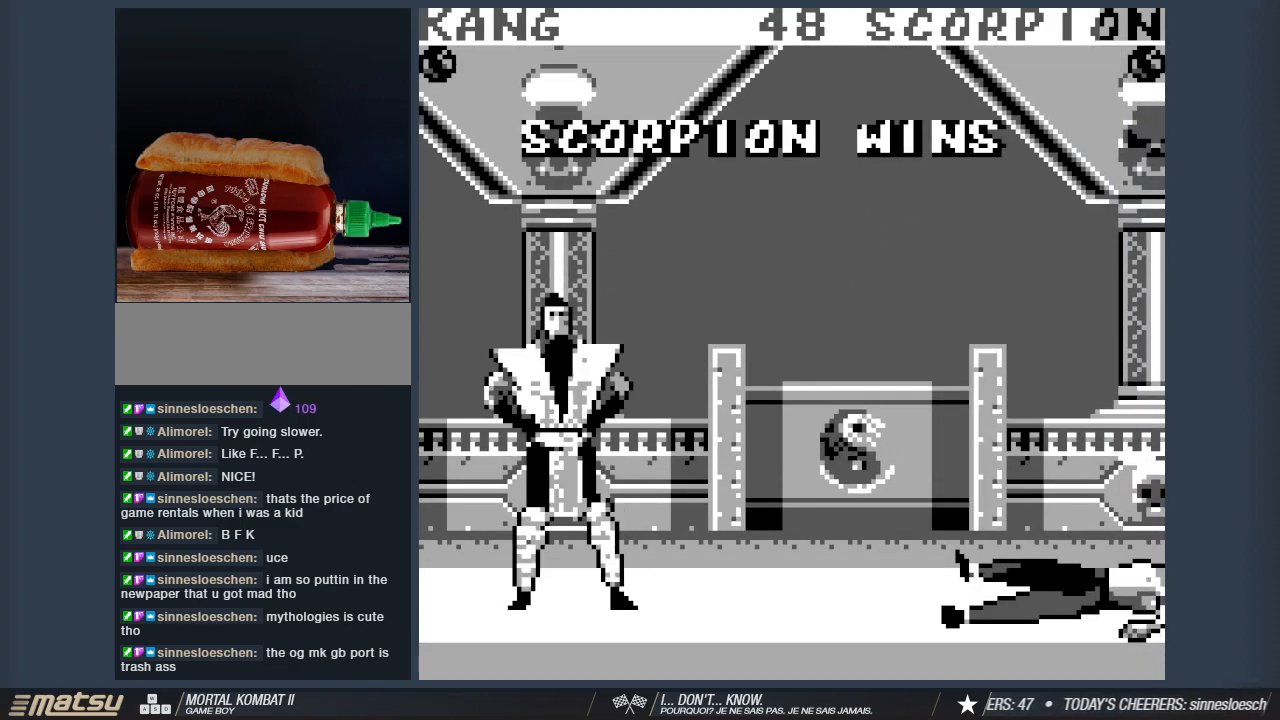
{"keys": ["2"], "events": []}
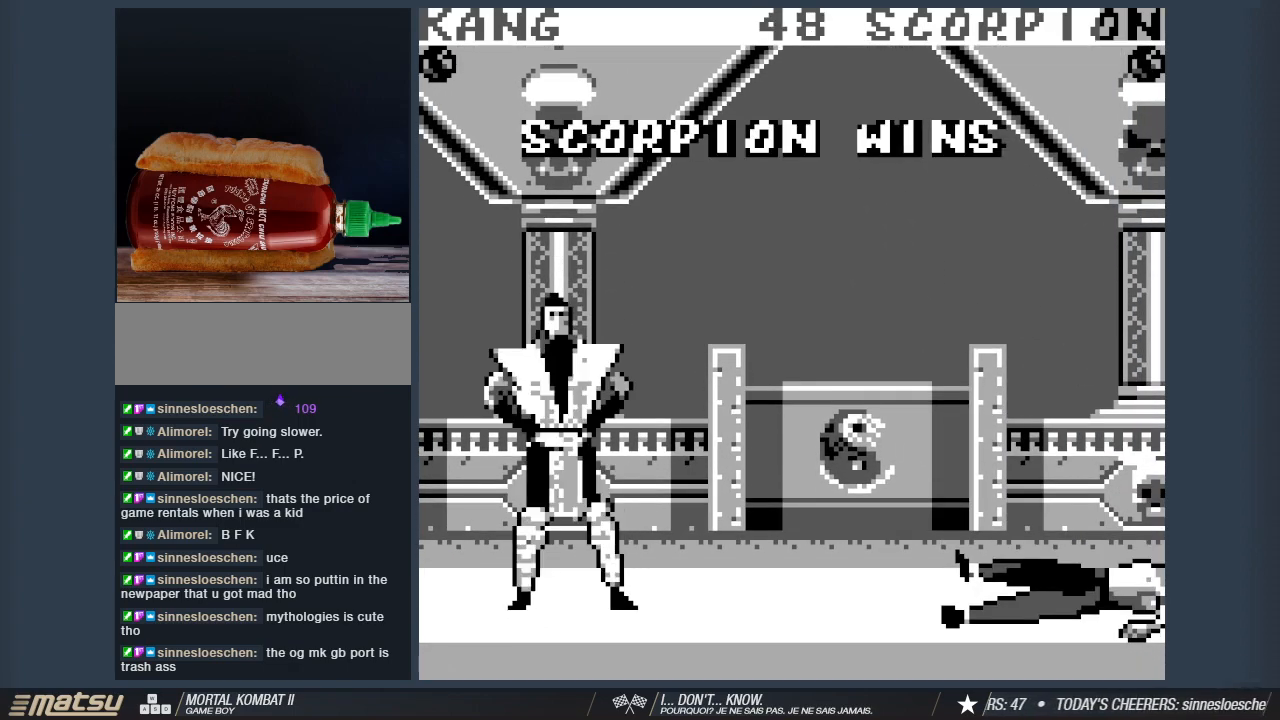
{"keys": ["2"], "events": []}
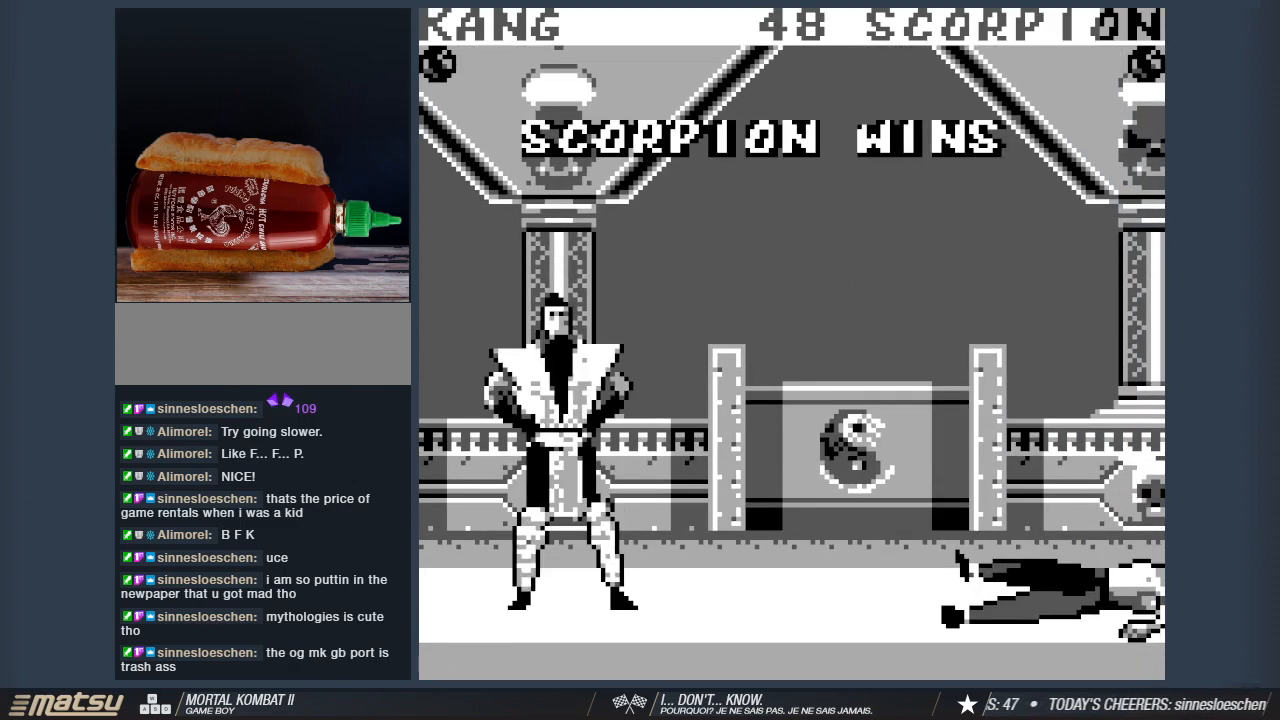
{"keys": ["2"], "events": []}
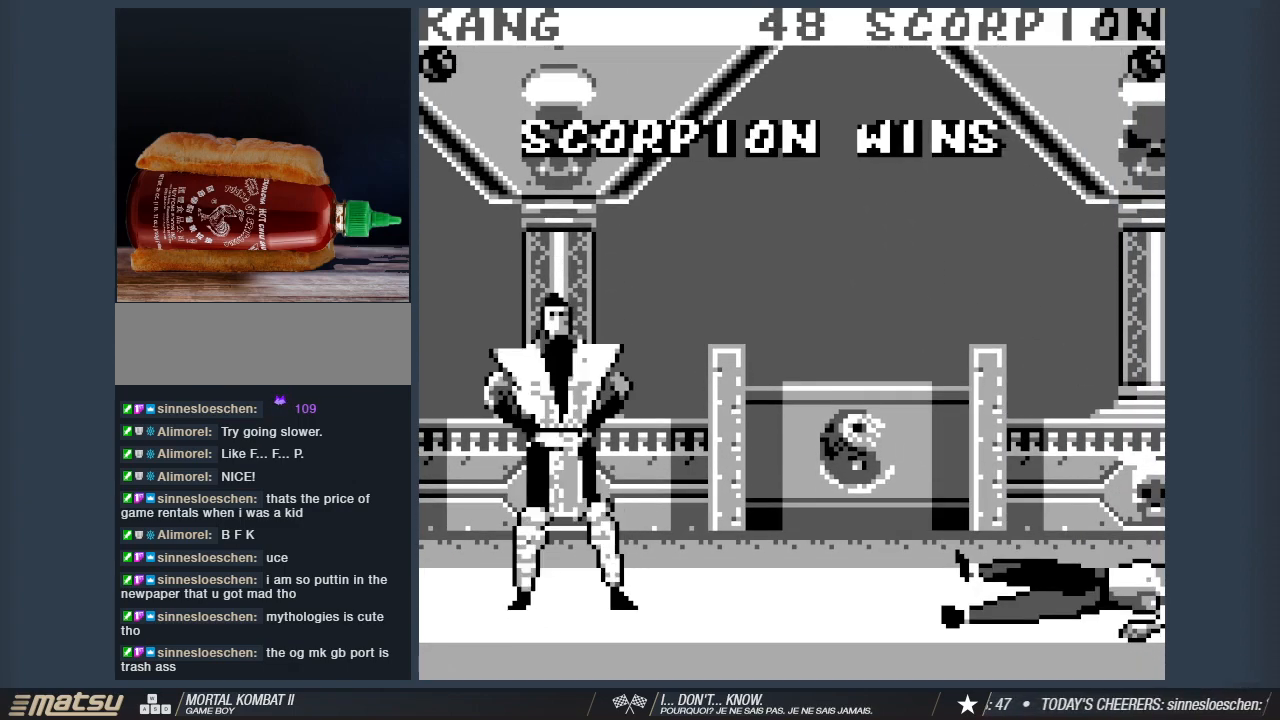
{"keys": ["2"], "events": []}
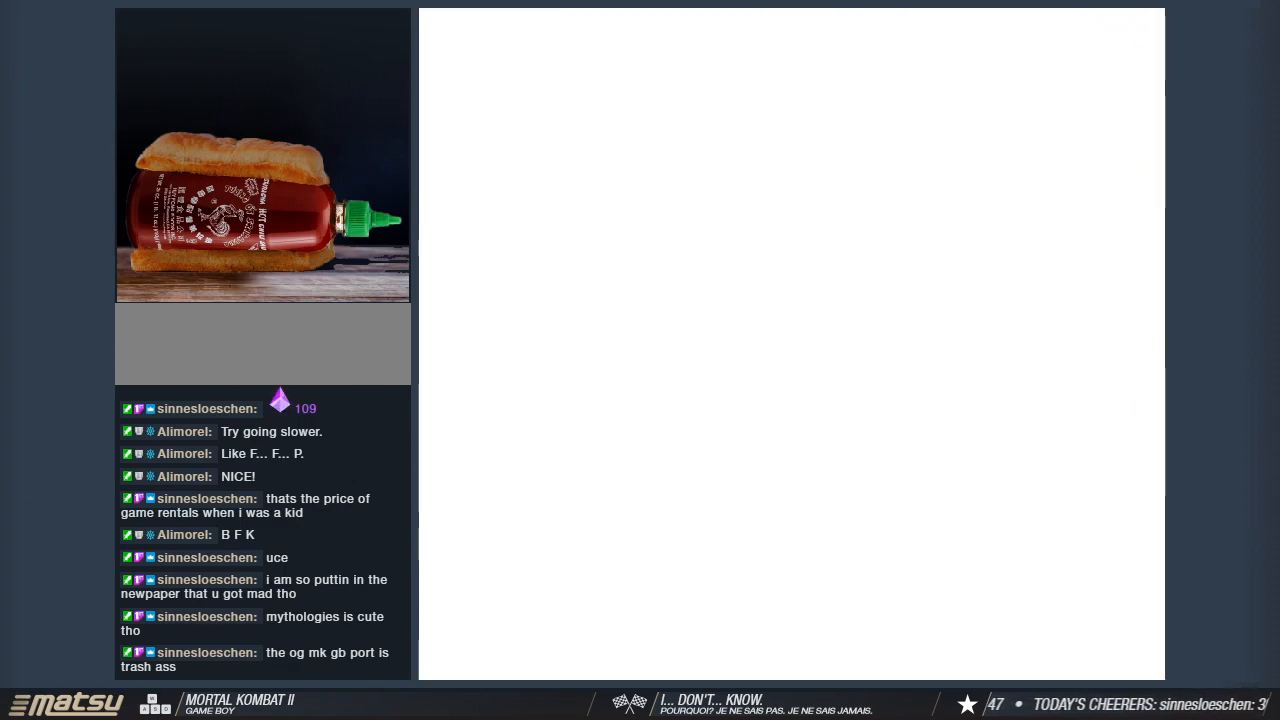
{"keys": ["2"], "events": []}
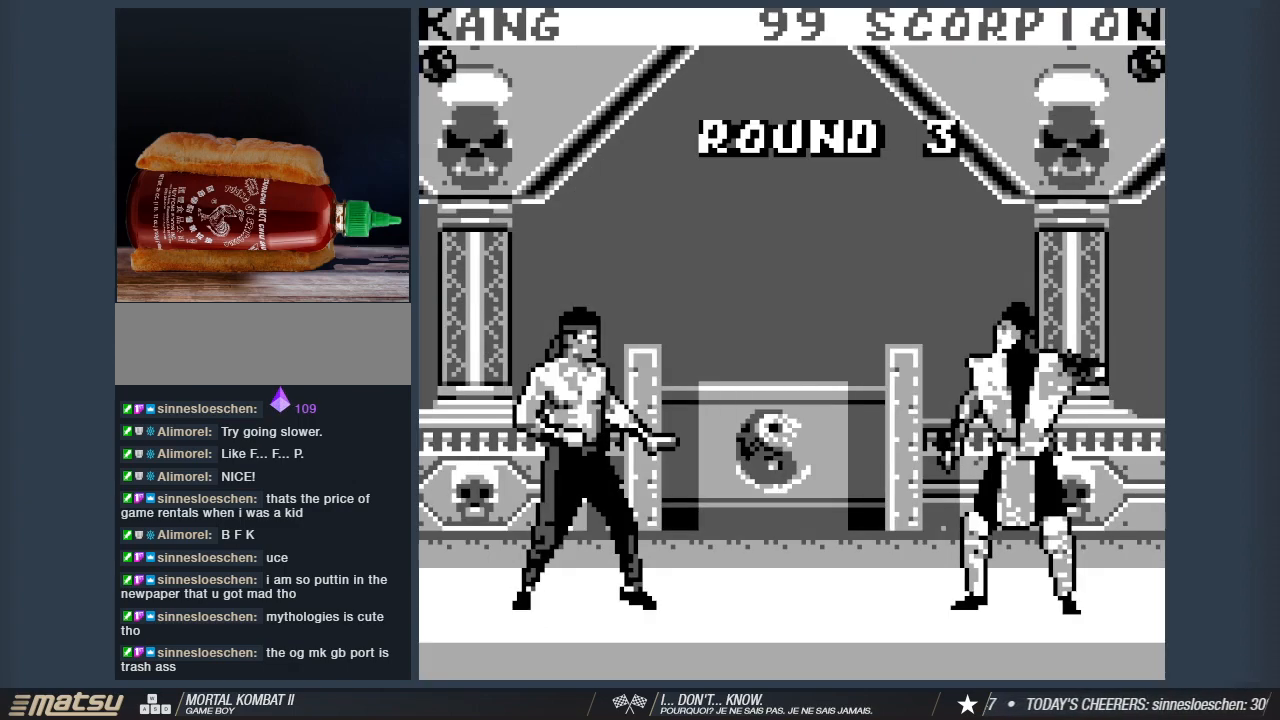
{"keys": ["2"], "events": []}
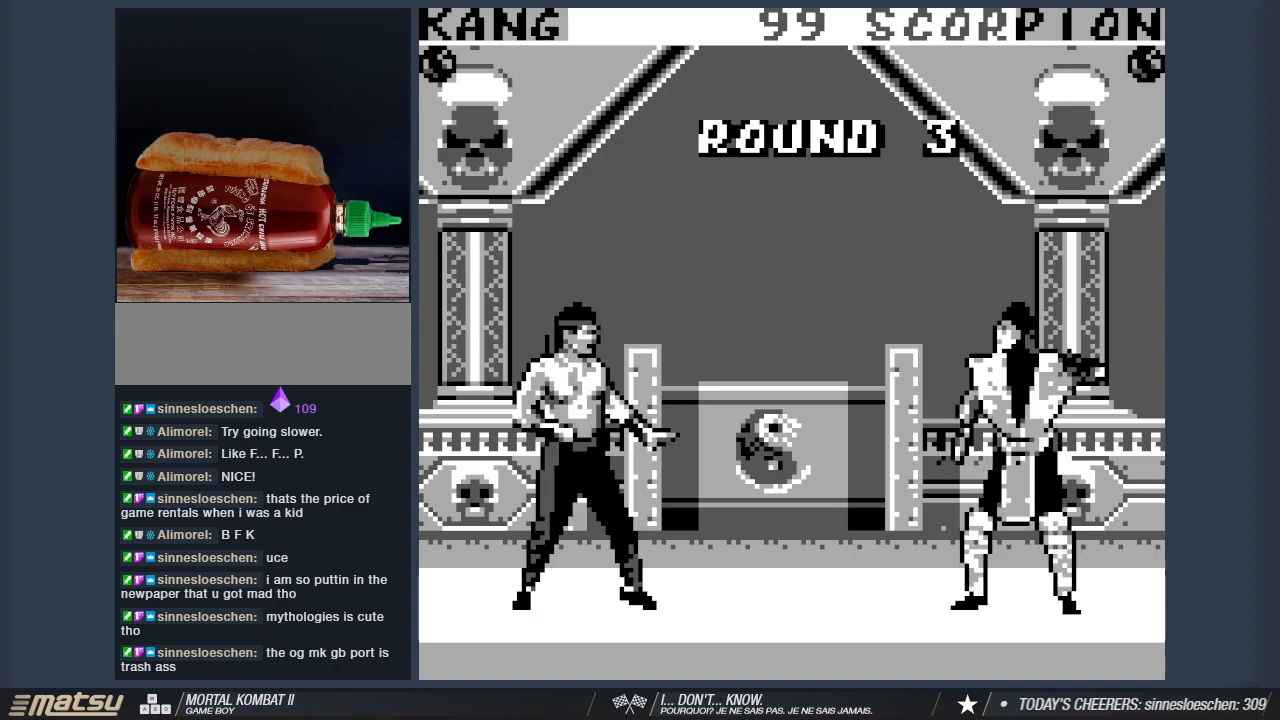
{"keys": ["2"], "events": []}
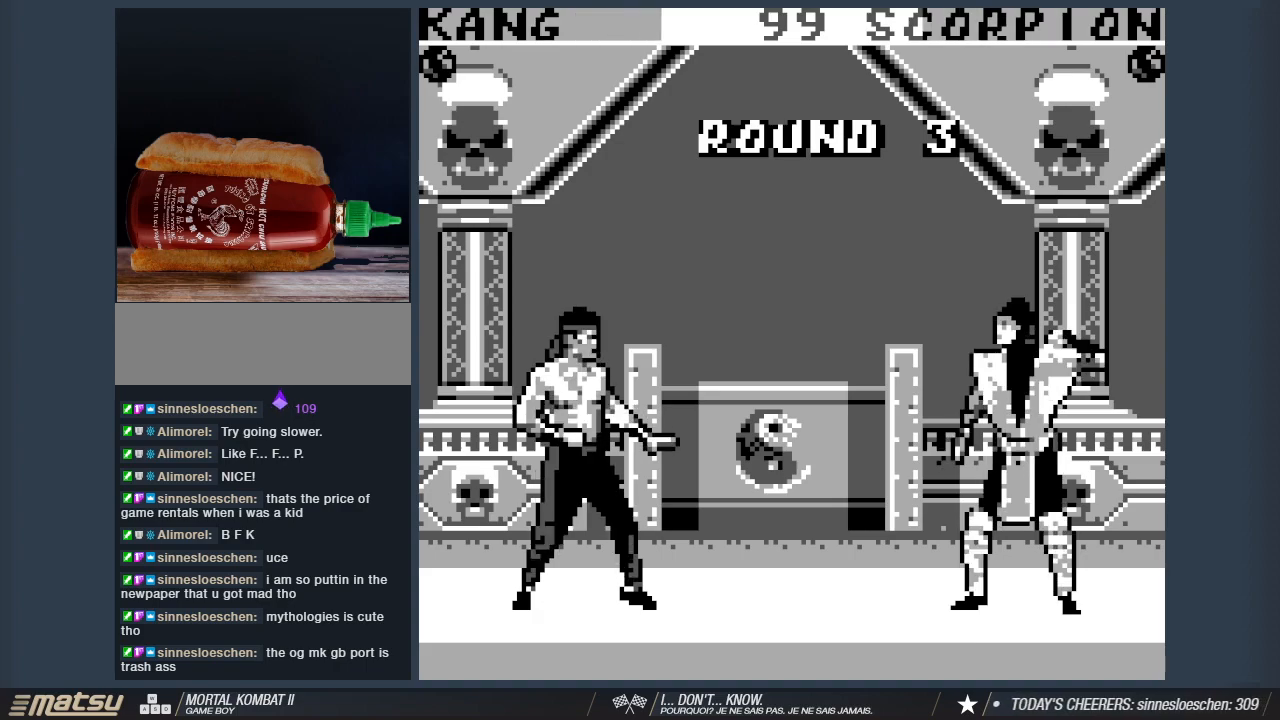
{"keys": ["2"], "events": []}
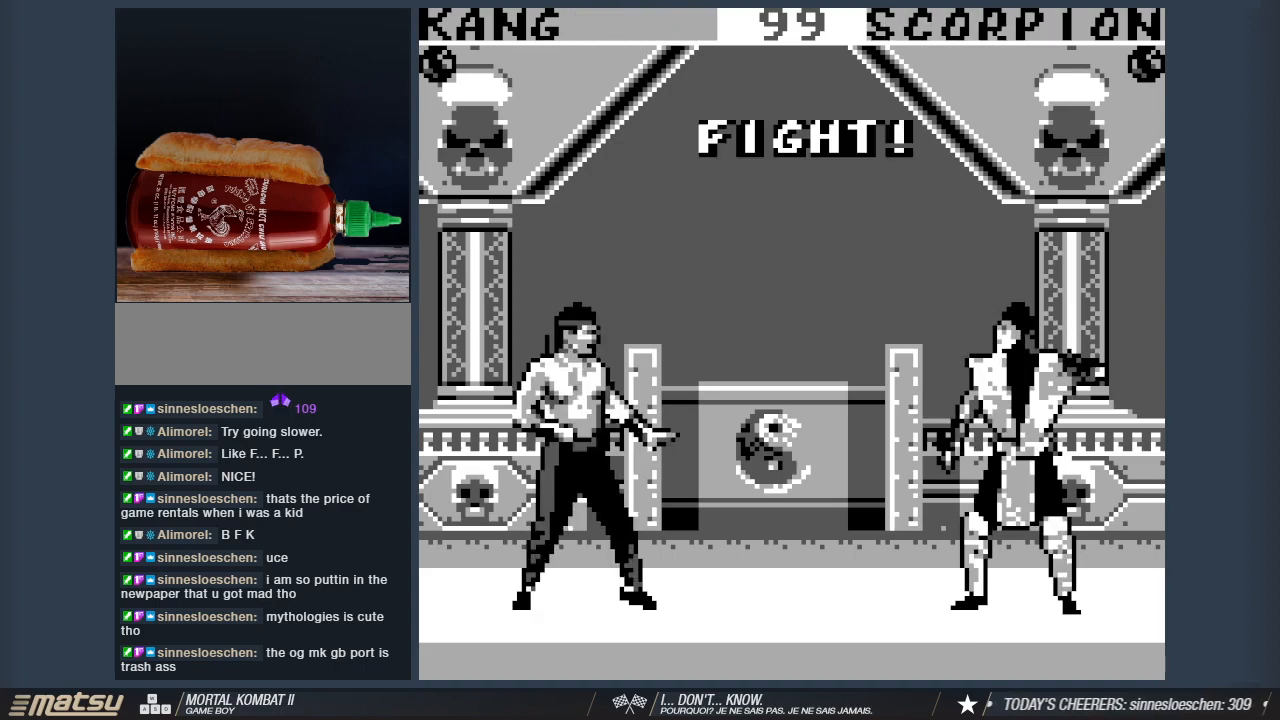
{"keys": ["2"], "events": []}
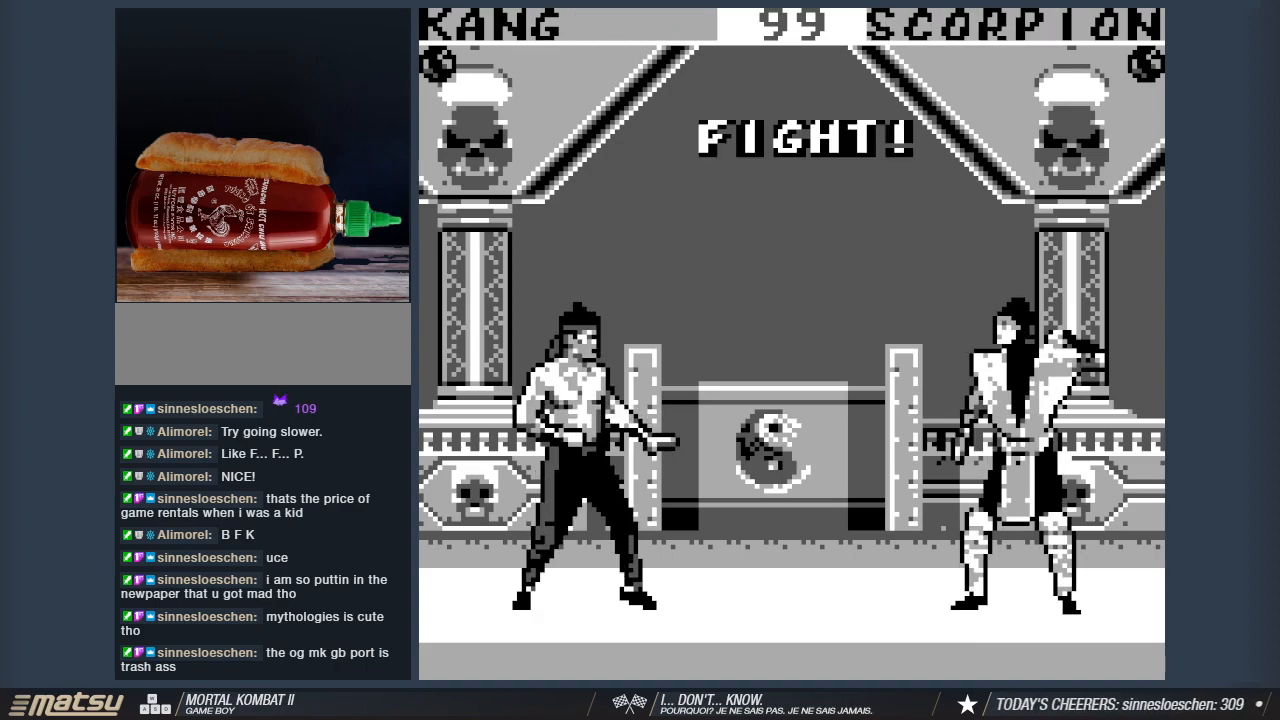
{"keys": ["2", "d"], "events": [[150, "d", "down"]]}
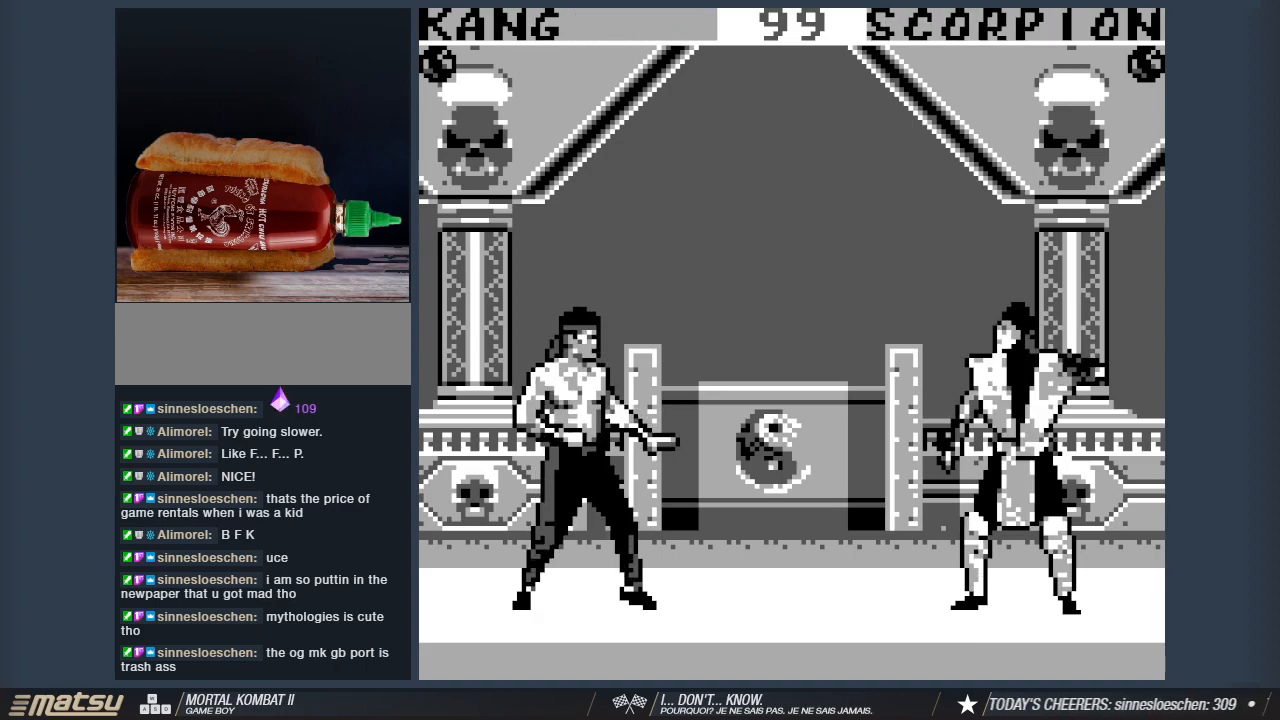
{"keys": ["2"], "events": [[33, "d", "up"], [167, "2", "up"], [267, "2", "down"], [317, "2", "up"], [400, "2", "down"]]}
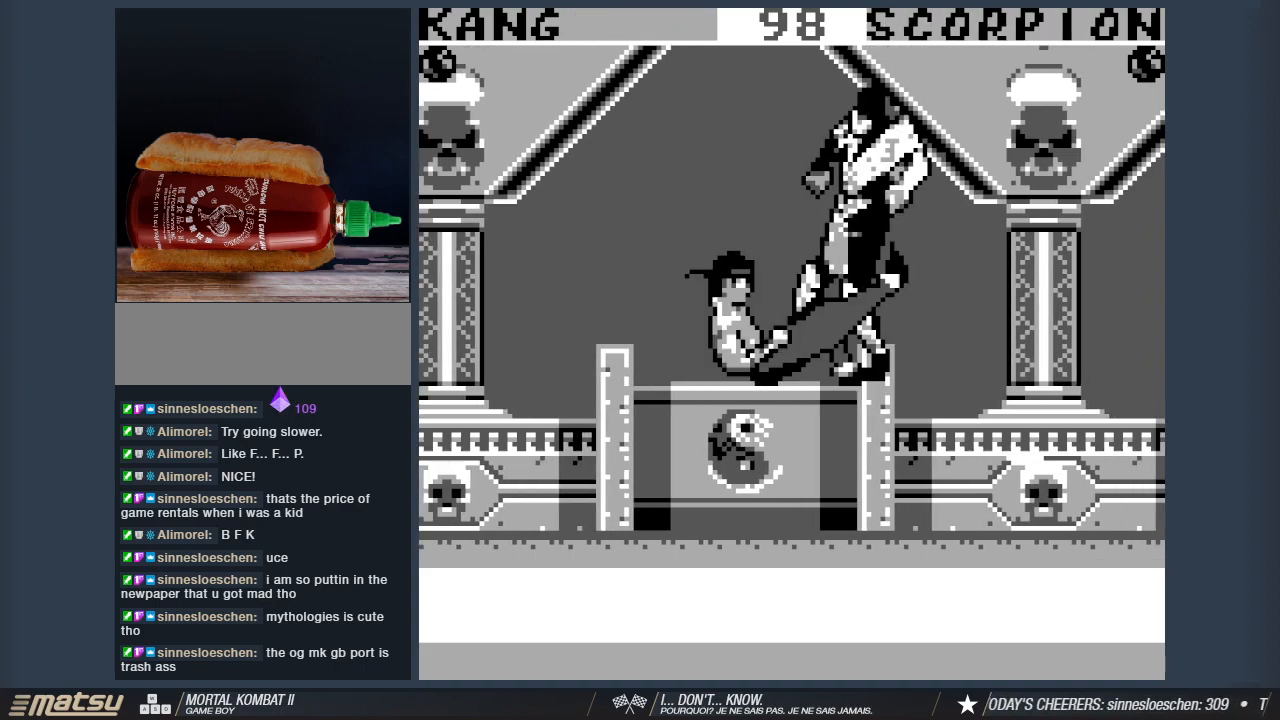
{"keys": ["2"], "events": []}